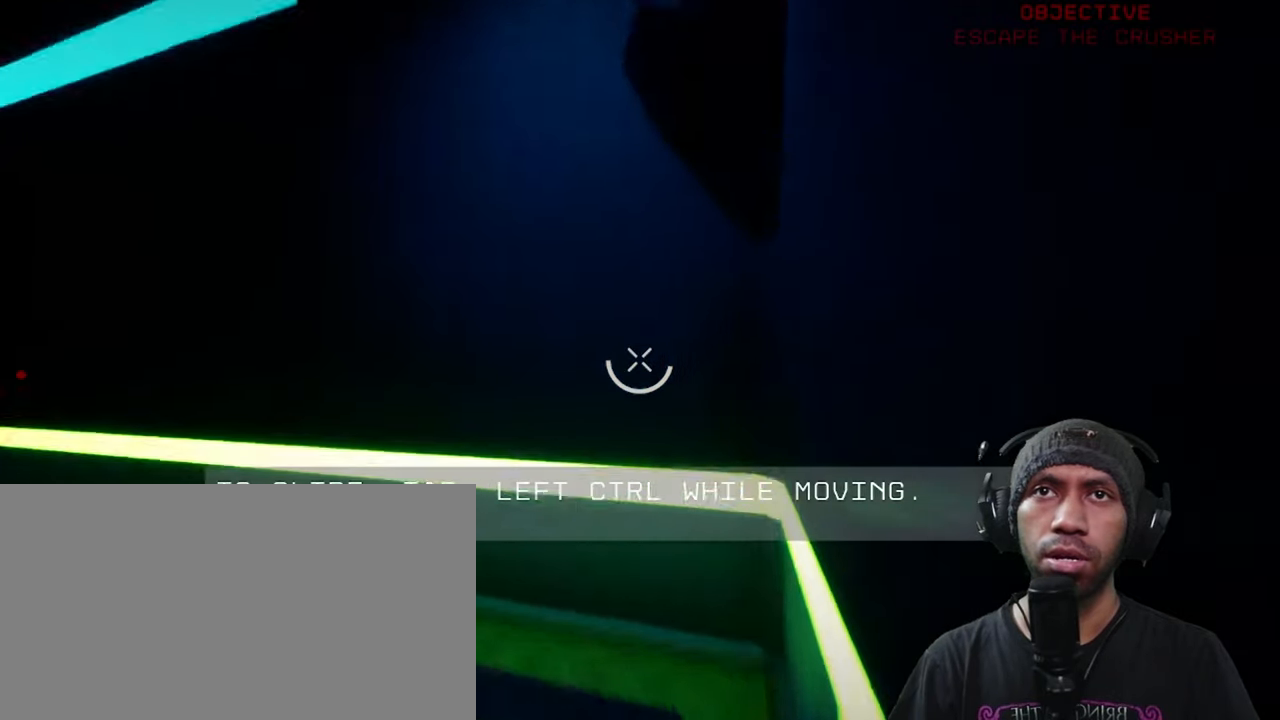
Gameplay with keyboard and mouse; each line is a JSON object with the keys and mouse buttons held at the frame after it. "events" lists presses ("down") and releases ("up") of "1", "2", "3", "4", "5", "a", "alt", "b", "c", "ctrl", "d", "e", "f", "g", "q", "r", "s", "shift", "space", "t", "tab", "v", "w", "x", "z", "mouse_left", "mouse_wheel", "mouse_right", "mouse_mb4" and "mouse_mb5" between this image and that frame as [ms after this image, input, new state], when the widget could be followed in between. "mouse_left", "mouse_wheel", "mouse_right", "mouse_mb4", "mouse_mb5" = the "left", "wheel", "right", "mb4", "mb5" buttons of the "mouse" list. No other keys are recorded. "wheel" means that the mouse wheel is clicked or scrolled. Mouse movement is not recorded.
{"keys": ["w"], "mouse": [], "events": [[400, "d", "up"]]}
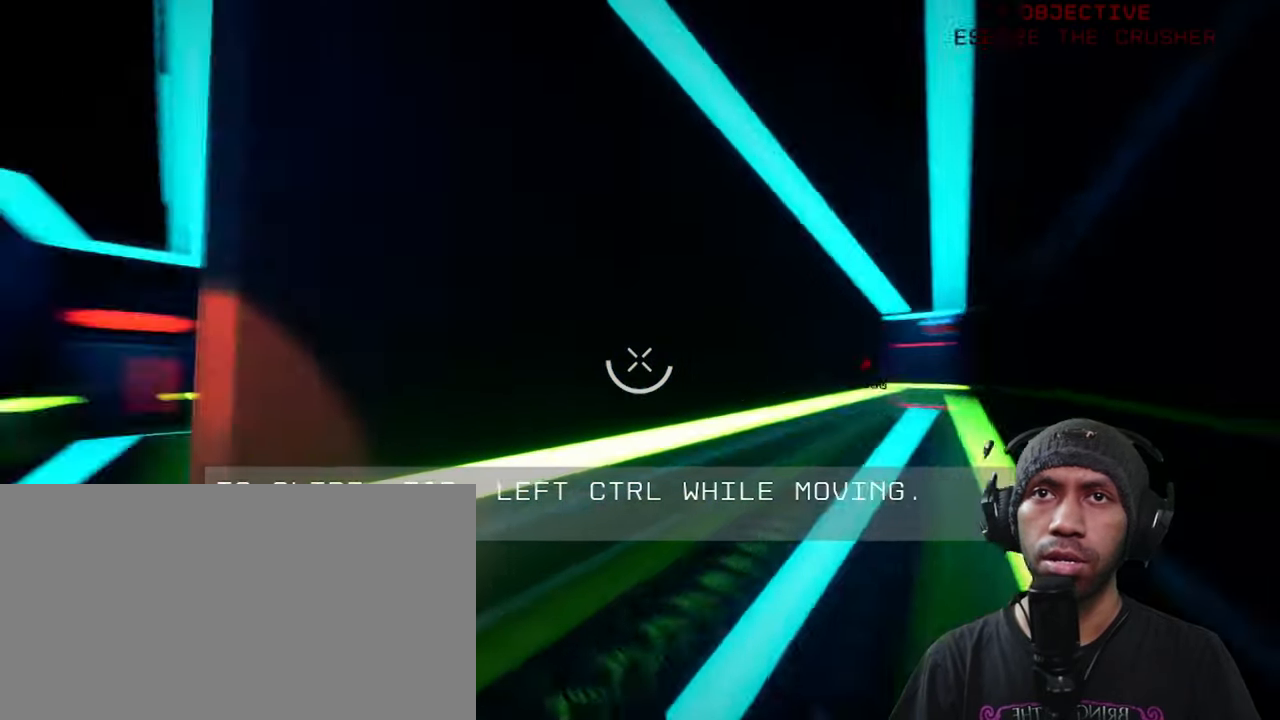
{"keys": ["w"], "mouse": []}
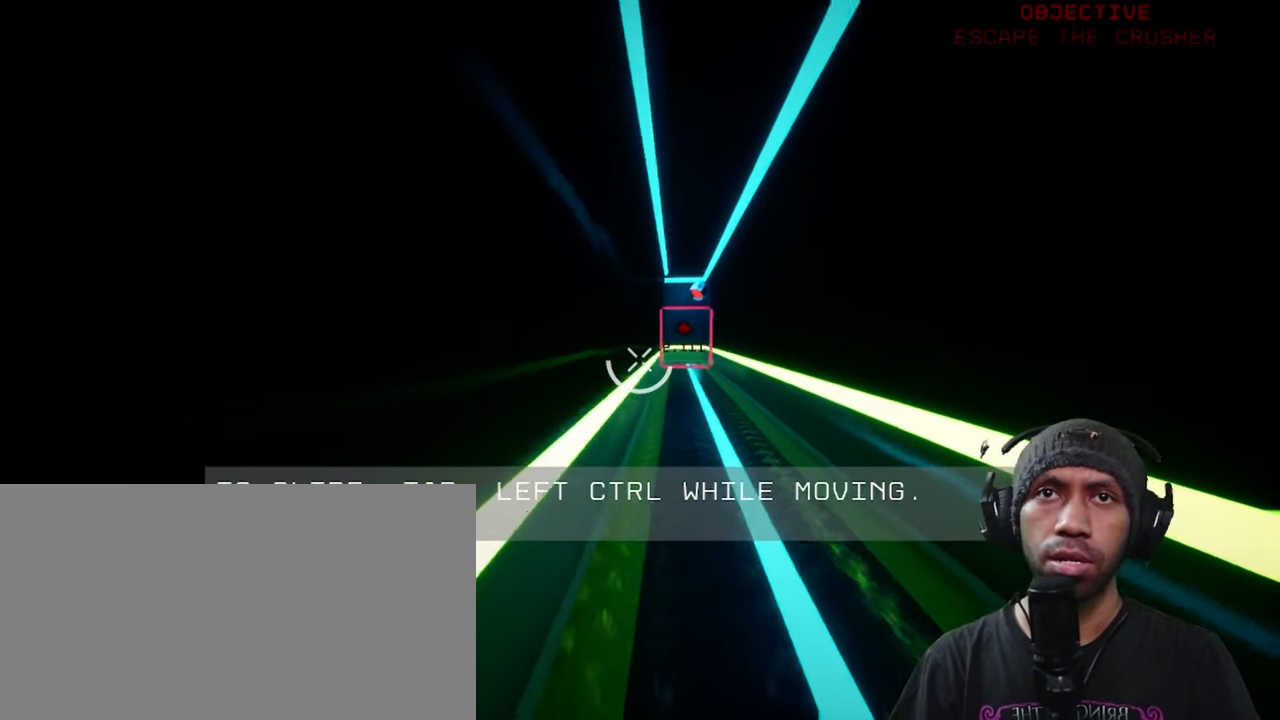
{"keys": ["d", "w"], "mouse": [], "events": [[366, "d", "down"]]}
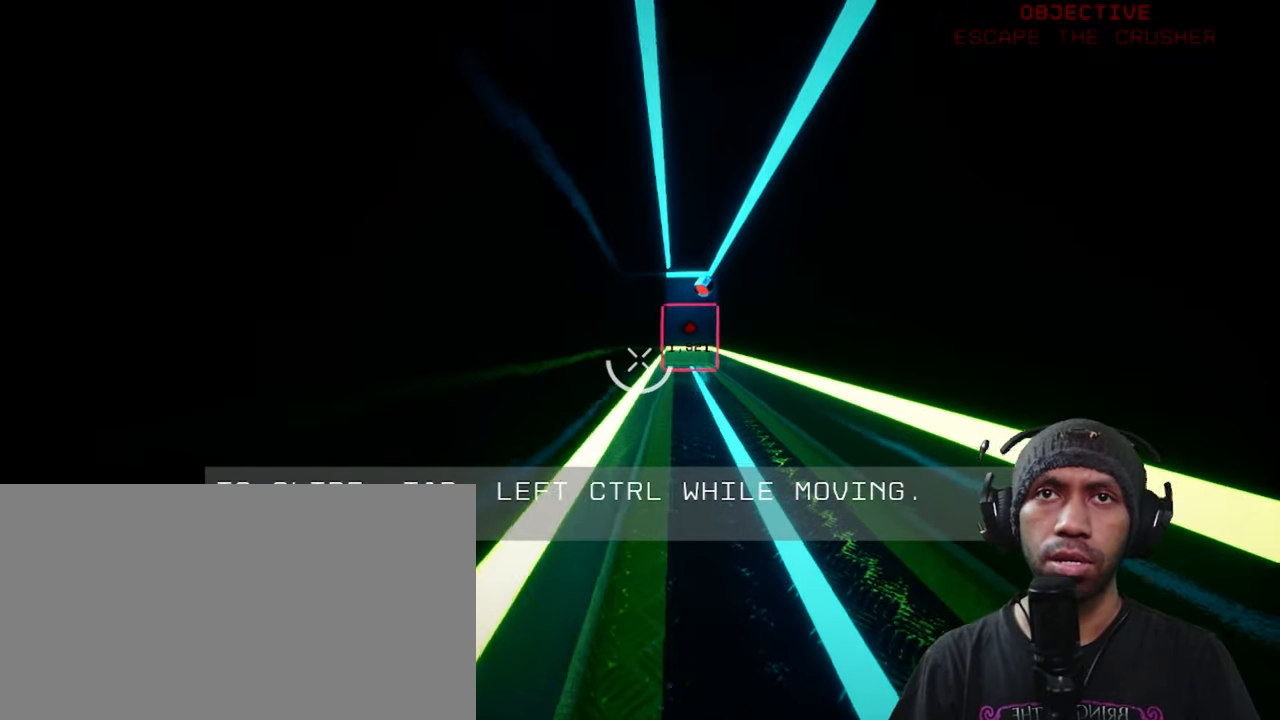
{"keys": ["w"], "mouse": [], "events": [[266, "d", "up"]]}
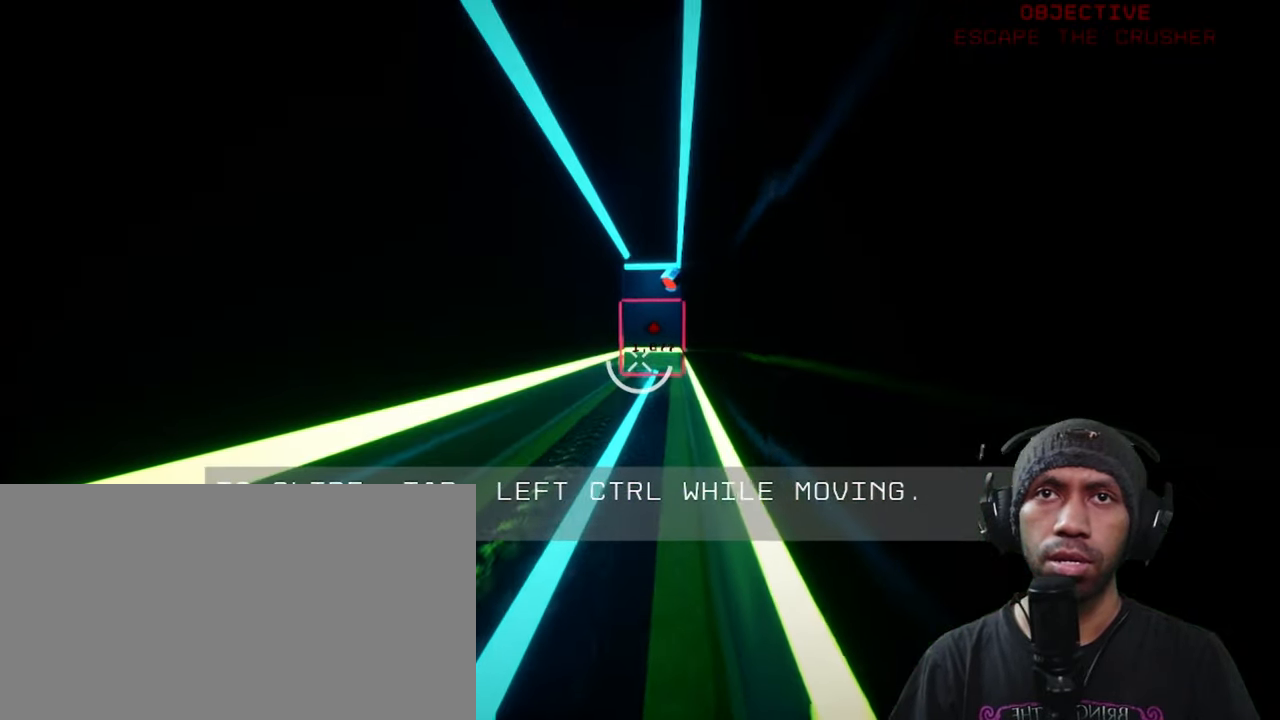
{"keys": ["w"], "mouse": [], "events": []}